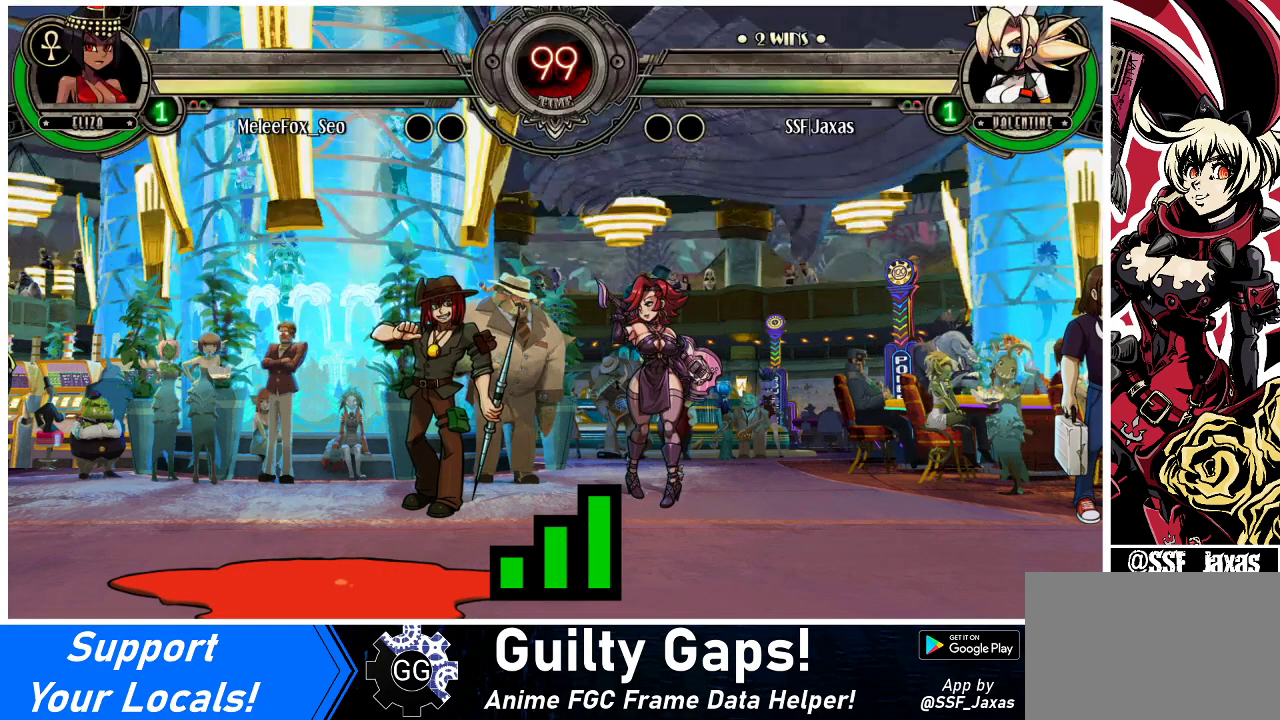
Gameplay with a controller (arcade stick); each line is a JSON object with the inputs held at the frame after it. "events" lists button and stick changes between this image and that frame as [ms after this image, input, new state], when the widget could be followed in between. Not read: L3 MP R3.
{"buttons": [], "events": []}
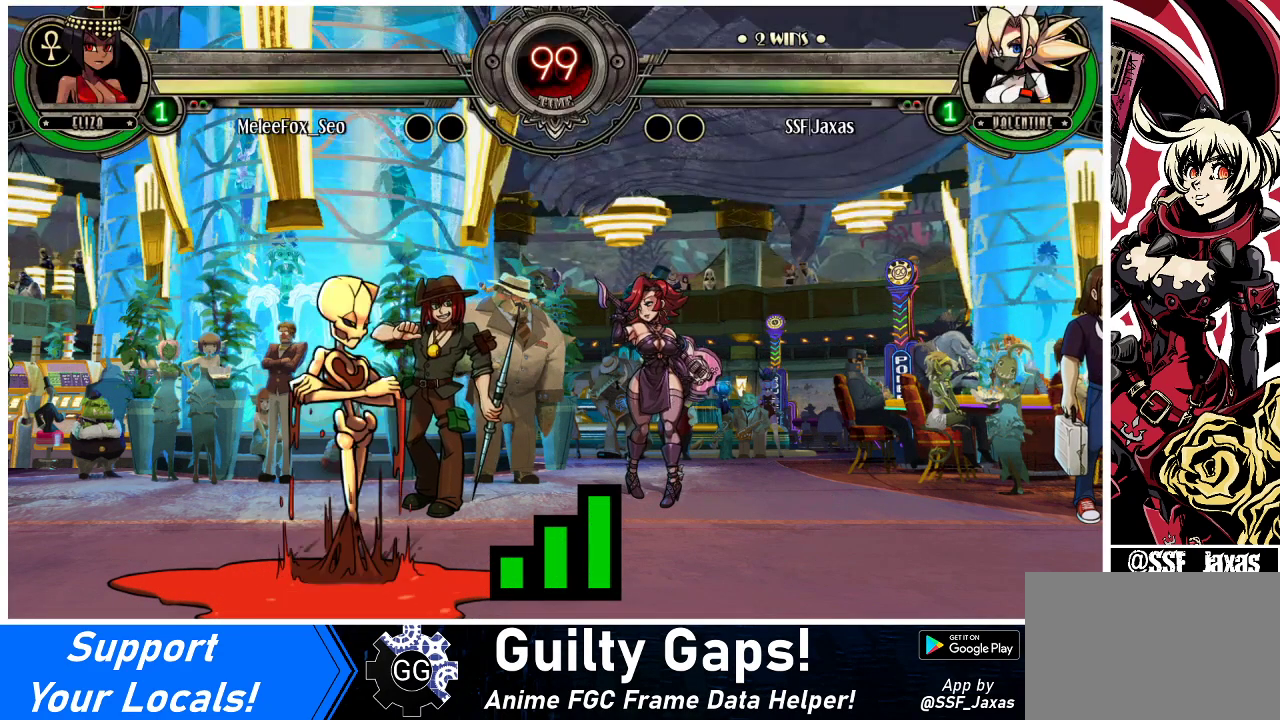
{"buttons": [], "events": []}
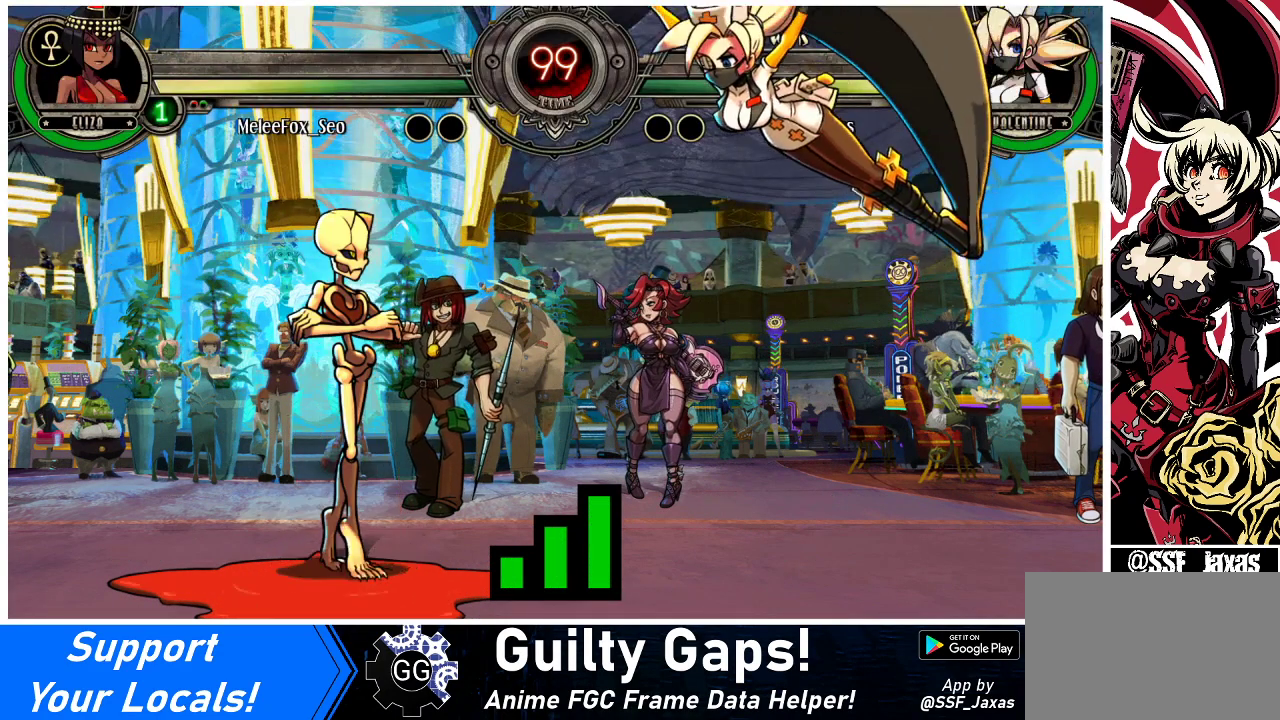
{"buttons": [], "events": []}
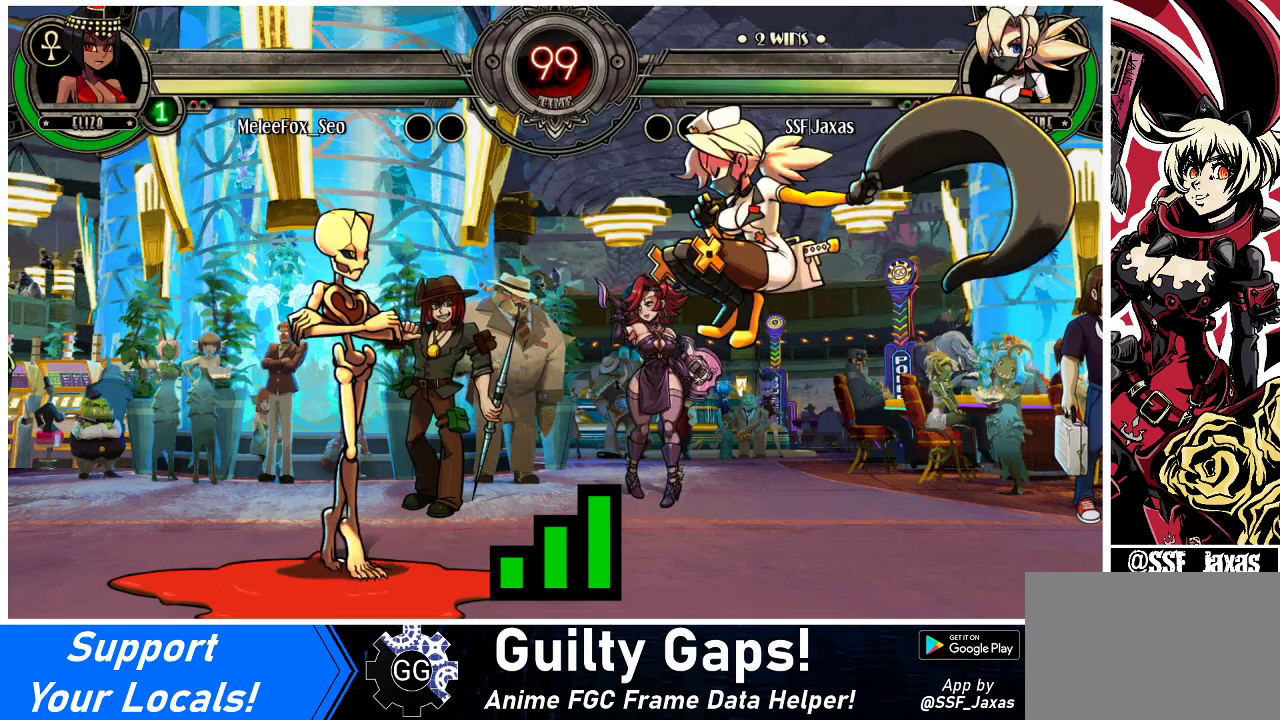
{"buttons": [], "events": [[133, "DPAD_LEFT", "down"], [167, "DPAD_DOWN", "down"], [233, "DPAD_LEFT", "up"], [300, "DPAD_DOWN", "up"], [333, "DPAD_RIGHT", "down"], [367, "DPAD_RIGHT", "up"]]}
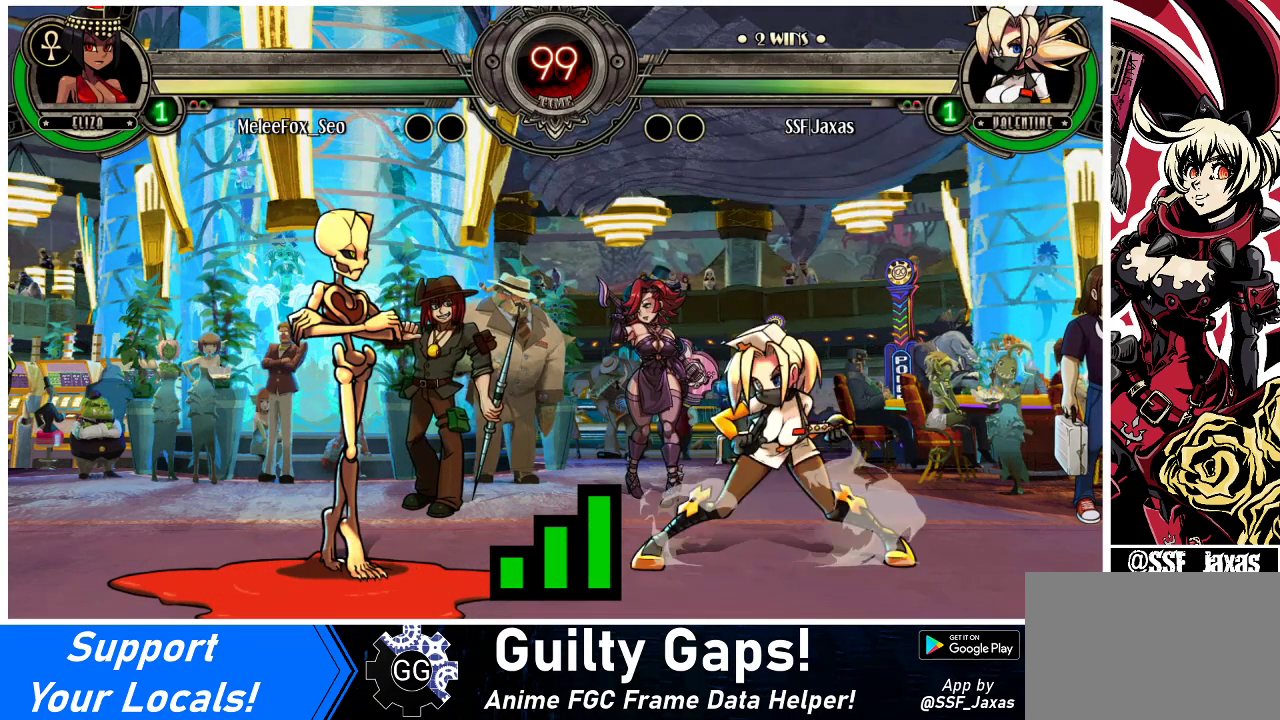
{"buttons": [], "events": []}
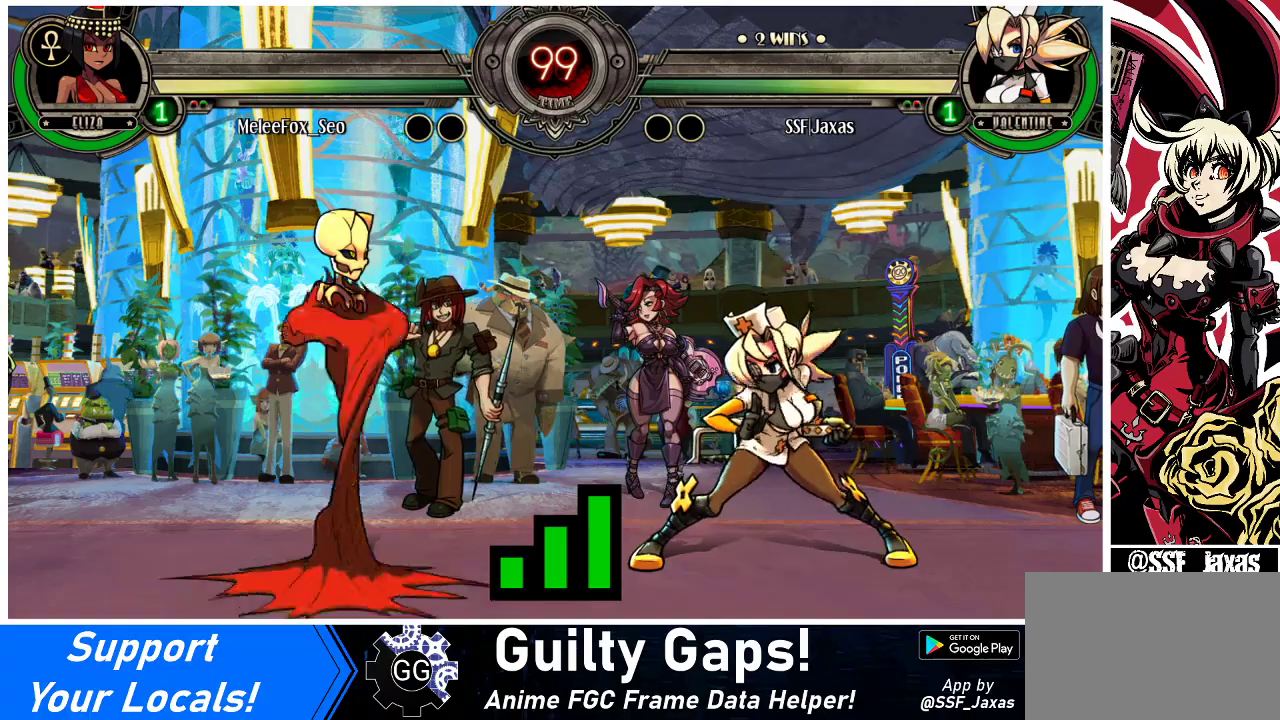
{"buttons": [], "events": []}
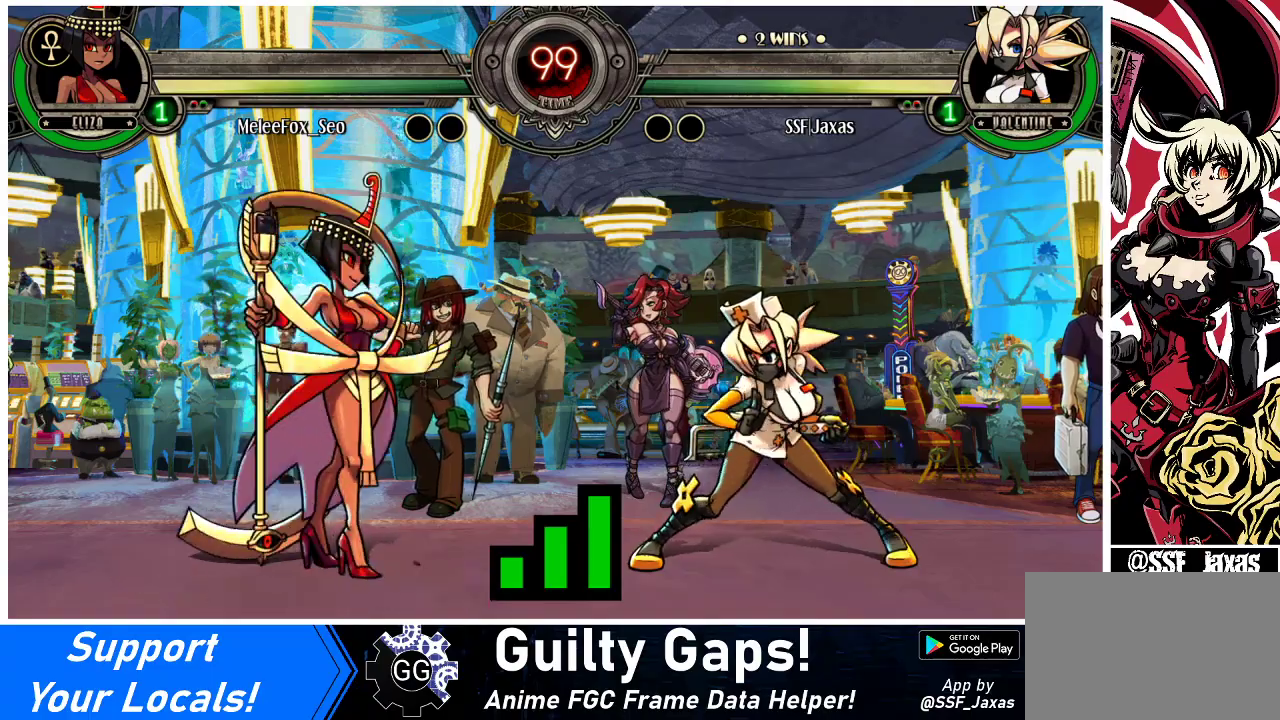
{"buttons": ["DPAD_LEFT"], "events": [[67, "DPAD_LEFT", "down"], [133, "DPAD_DOWN", "down"], [233, "DPAD_LEFT", "up"], [367, "DPAD_DOWN", "up"], [433, "DPAD_LEFT", "down"]]}
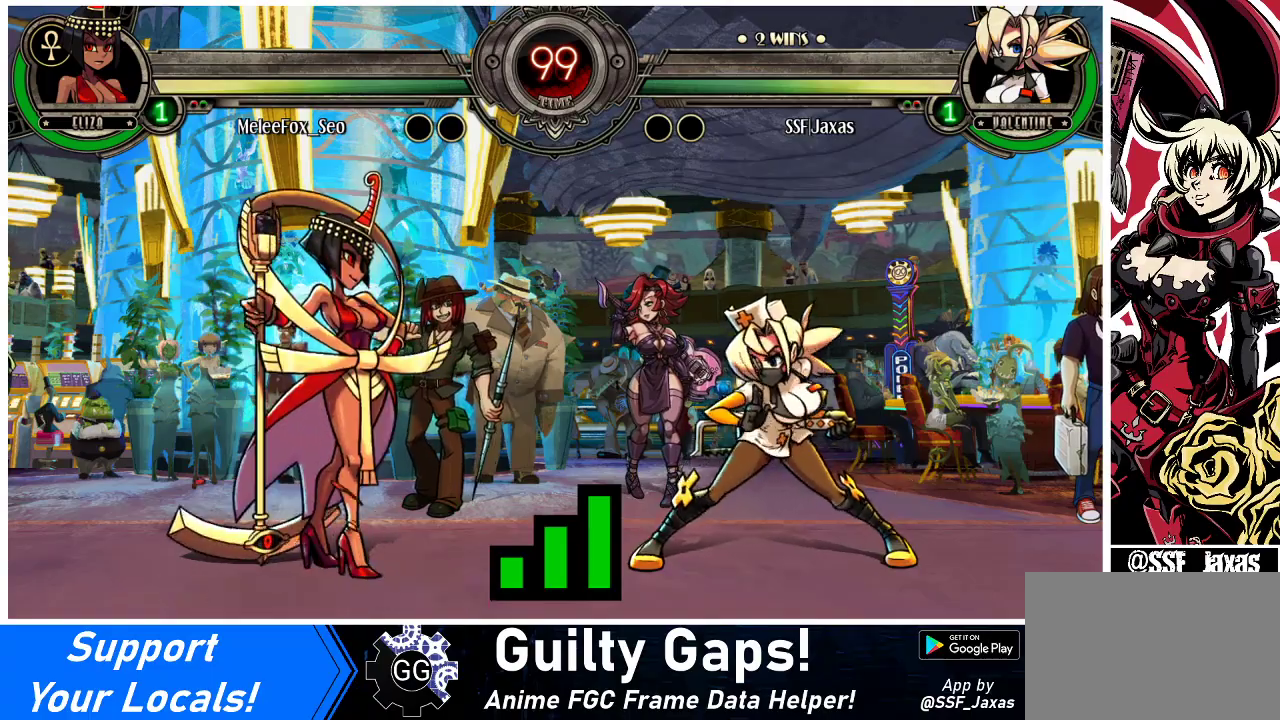
{"buttons": ["DPAD_RIGHT"], "events": [[133, "DPAD_UP", "down"], [333, "DPAD_UP", "up"], [400, "DPAD_LEFT", "up"], [467, "DPAD_RIGHT", "down"]]}
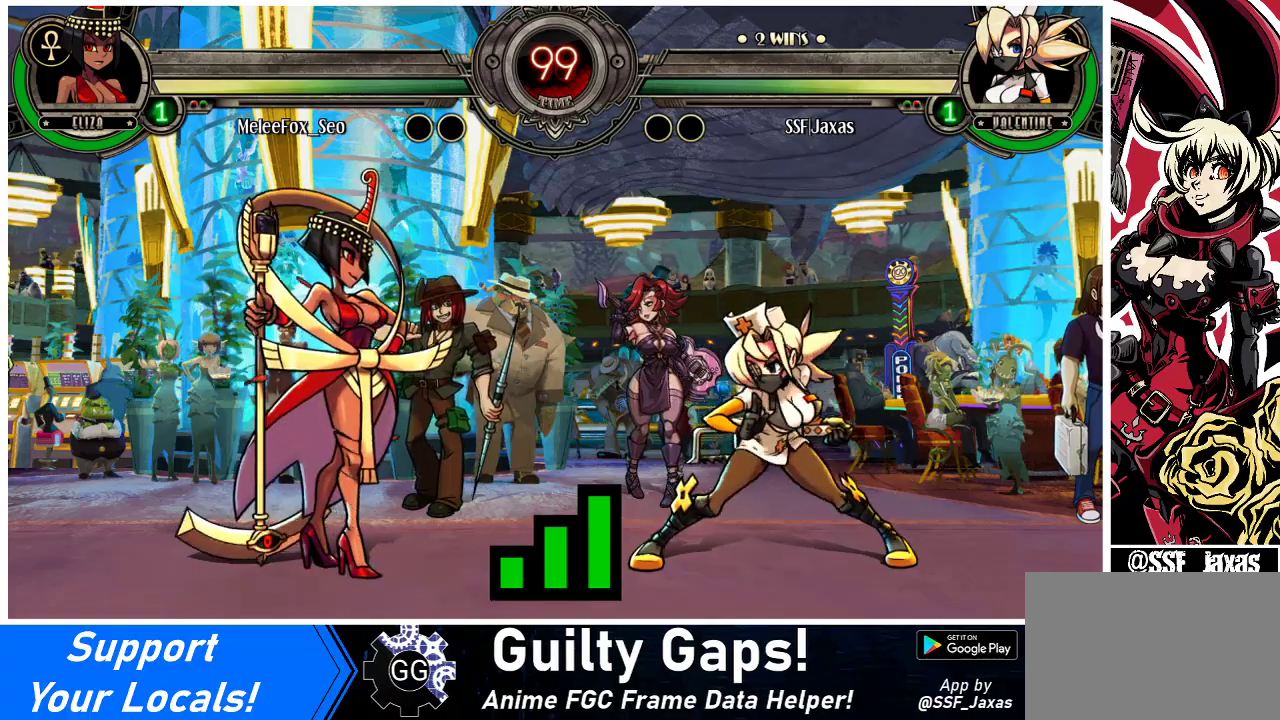
{"buttons": ["DPAD_UP", "DPAD_RIGHT"], "events": [[33, "DPAD_UP", "down"]]}
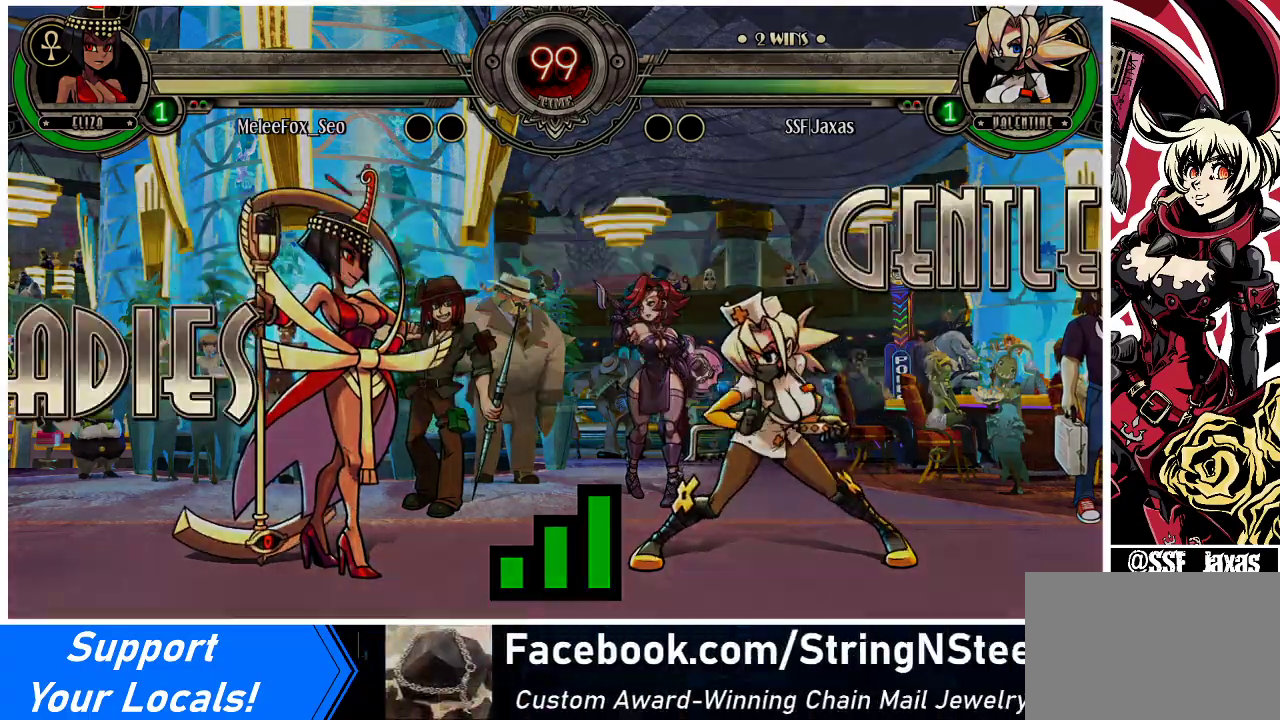
{"buttons": ["DPAD_UP", "DPAD_RIGHT"], "events": []}
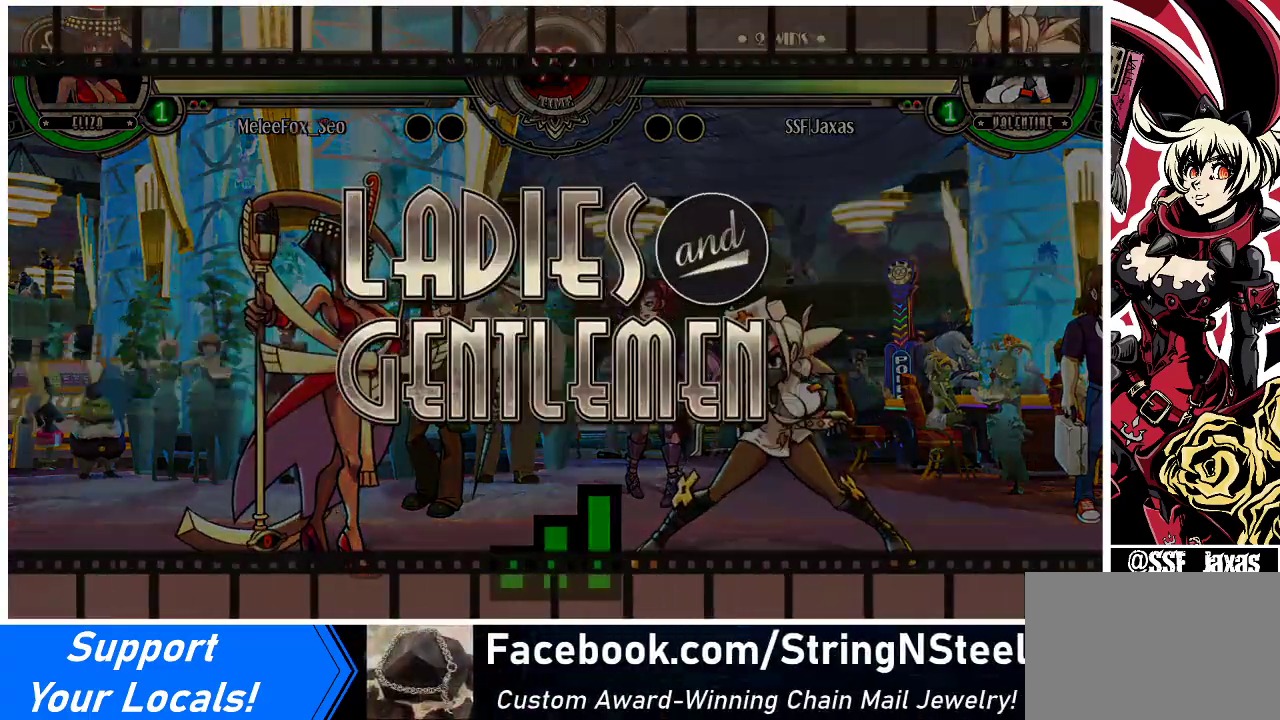
{"buttons": ["DPAD_UP", "DPAD_RIGHT"], "events": []}
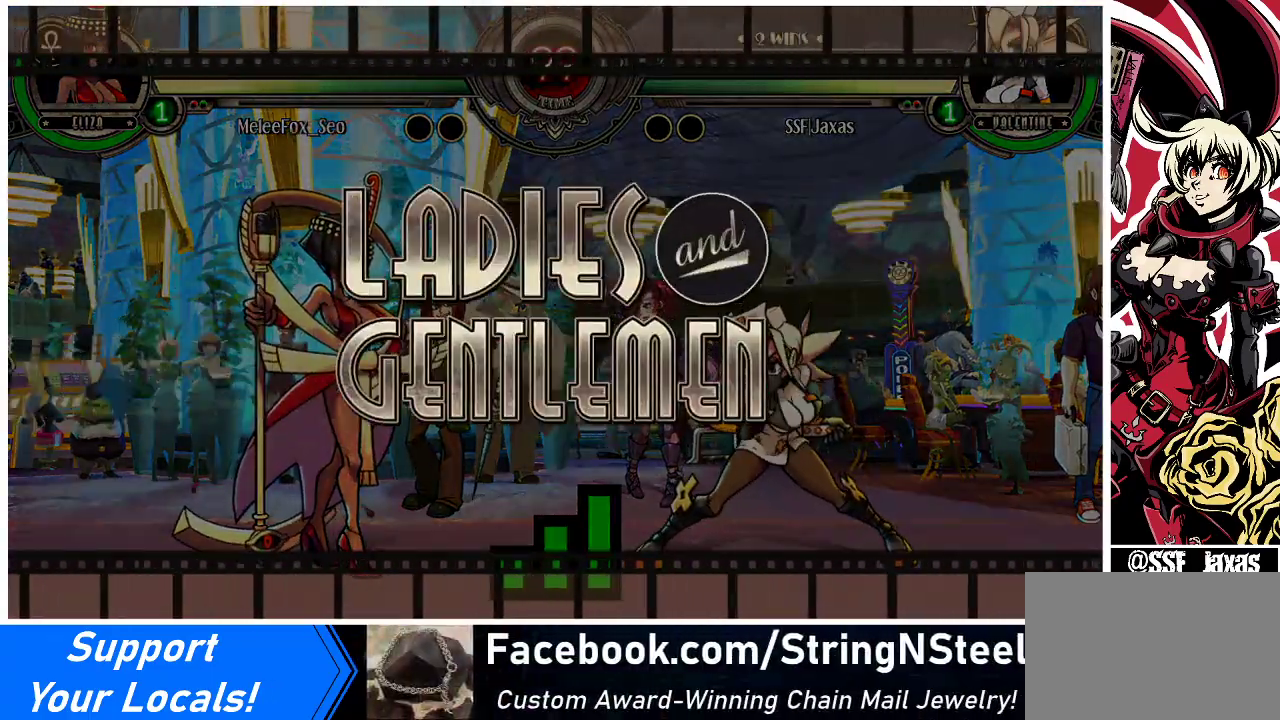
{"buttons": ["DPAD_UP", "DPAD_RIGHT"], "events": []}
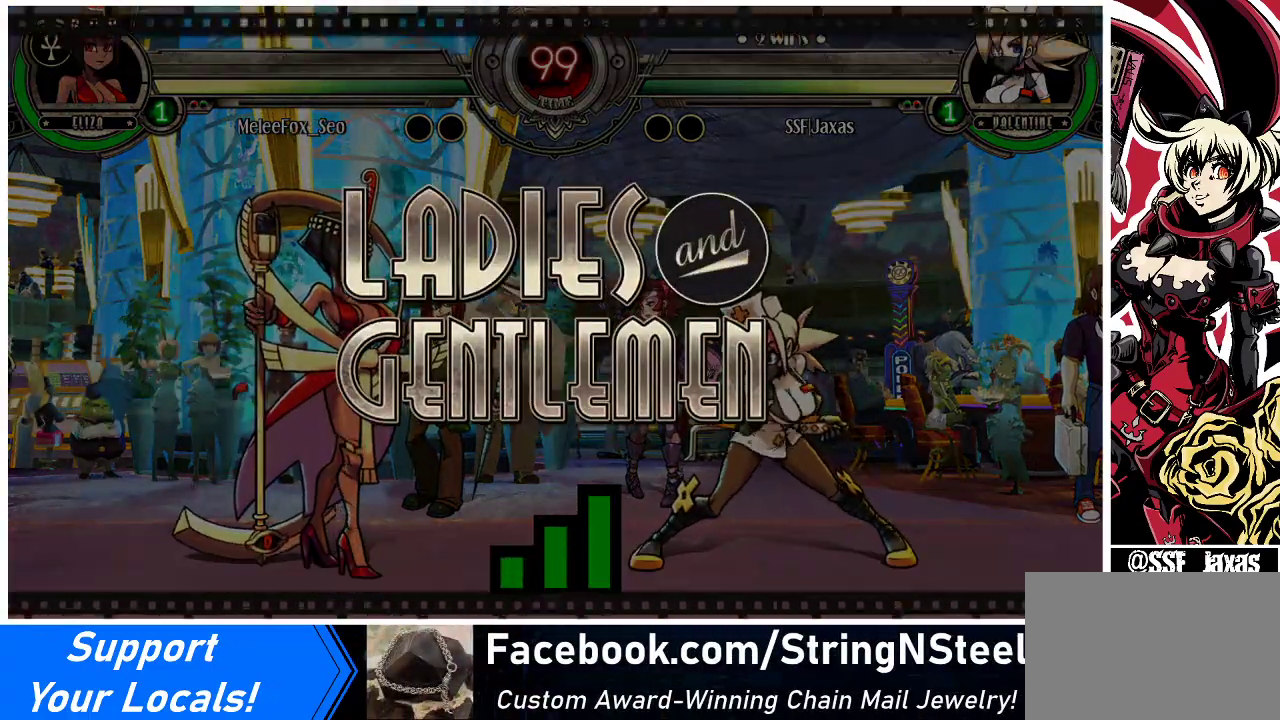
{"buttons": ["DPAD_UP", "DPAD_RIGHT"], "events": []}
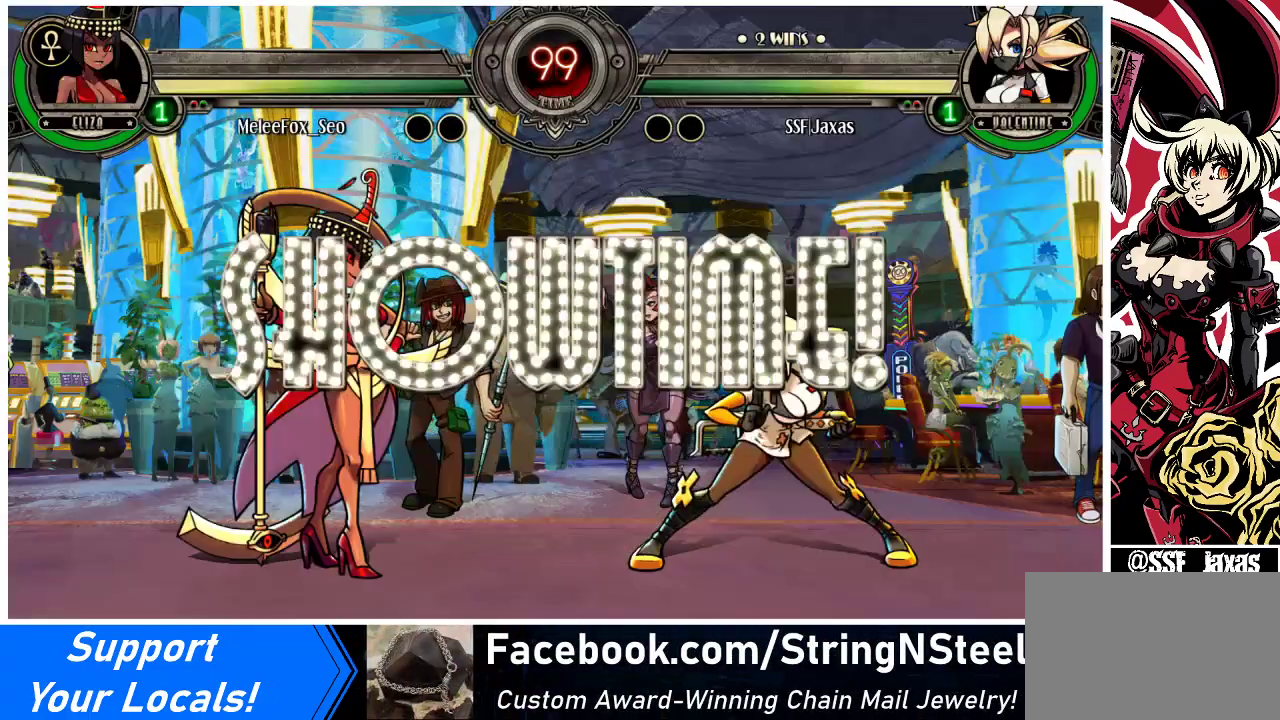
{"buttons": ["DPAD_UP", "DPAD_RIGHT"], "events": []}
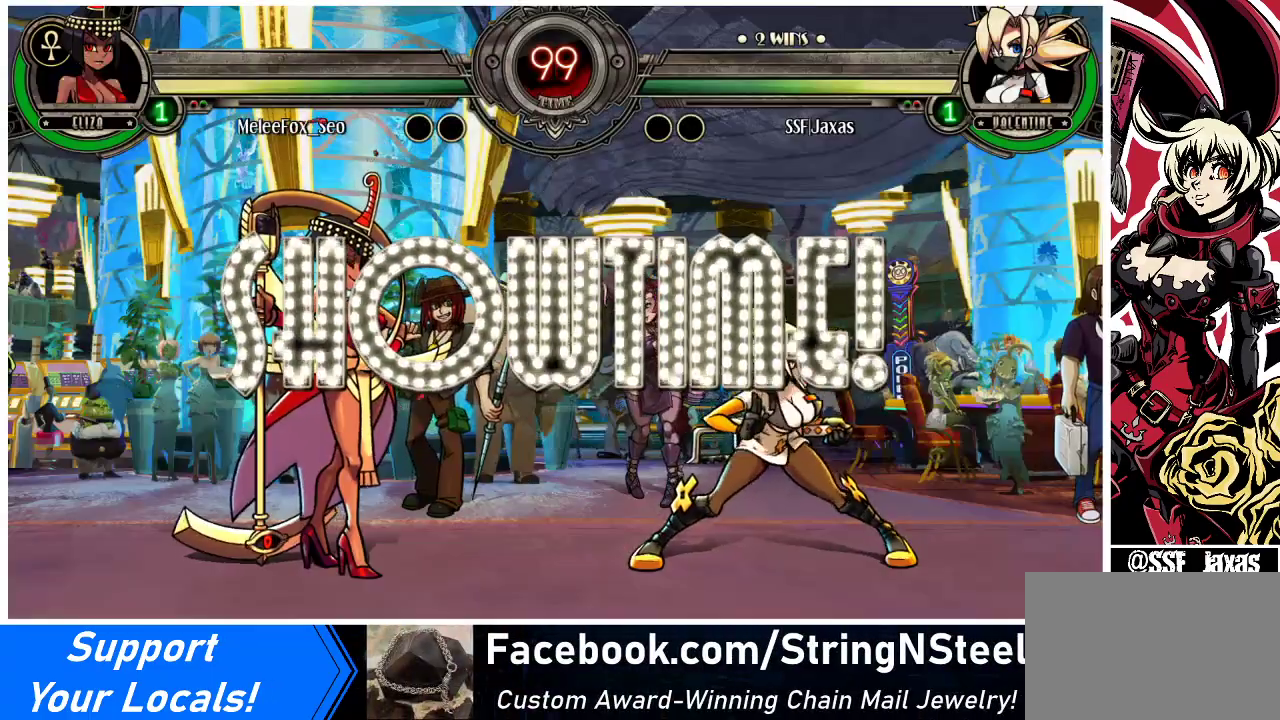
{"buttons": ["DPAD_RIGHT"], "events": [[233, "DPAD_DOWN", "down"], [233, "DPAD_UP", "up"], [267, "DPAD_LEFT", "down"], [267, "DPAD_RIGHT", "up"], [333, "DPAD_DOWN", "up"], [333, "R1", "down"], [367, "R1", "up"], [400, "DPAD_LEFT", "up"], [467, "DPAD_RIGHT", "down"]]}
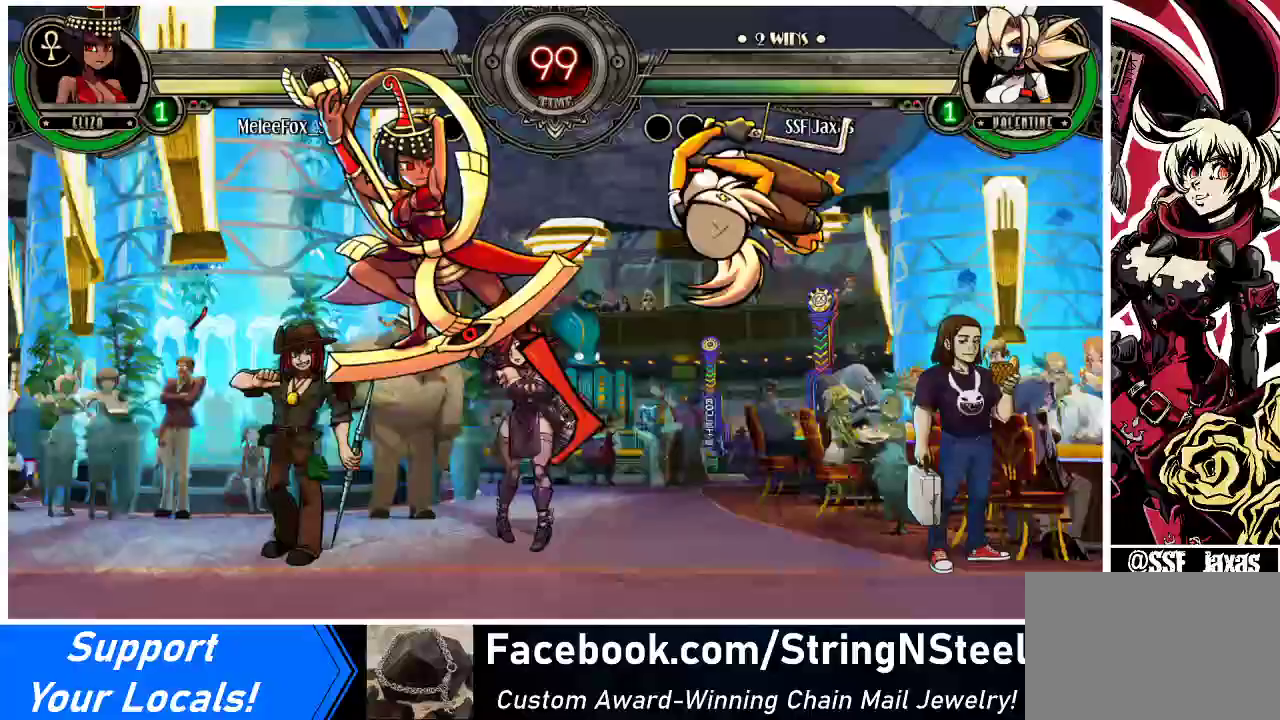
{"buttons": ["DPAD_LEFT"], "events": [[267, "DPAD_RIGHT", "up"], [333, "DPAD_LEFT", "down"], [400, "DPAD_LEFT", "up"], [467, "DPAD_LEFT", "down"]]}
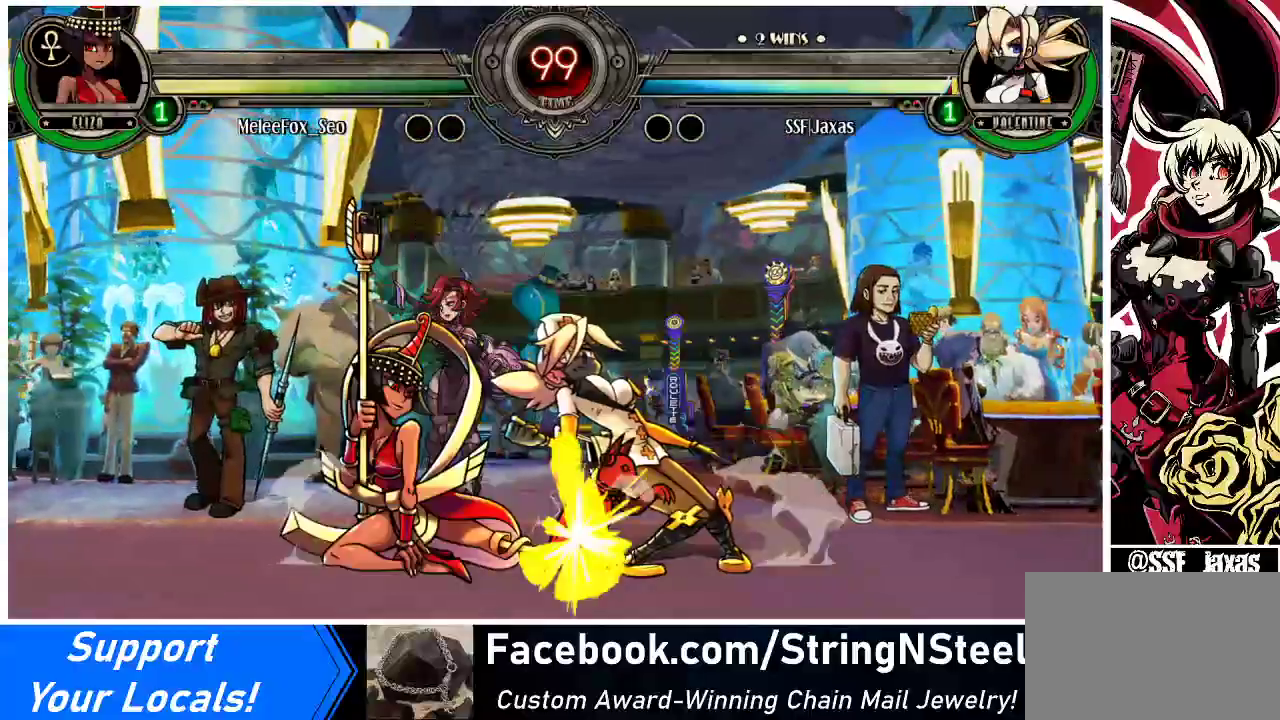
{"buttons": ["DPAD_DOWN", "DPAD_RIGHT"], "events": [[33, "DPAD_LEFT", "up"], [33, "SQUARE", "down"], [67, "DPAD_RIGHT", "down"], [167, "SQUARE", "up"], [233, "SQUARE", "down"], [333, "DPAD_DOWN", "down"], [333, "SQUARE", "up"]]}
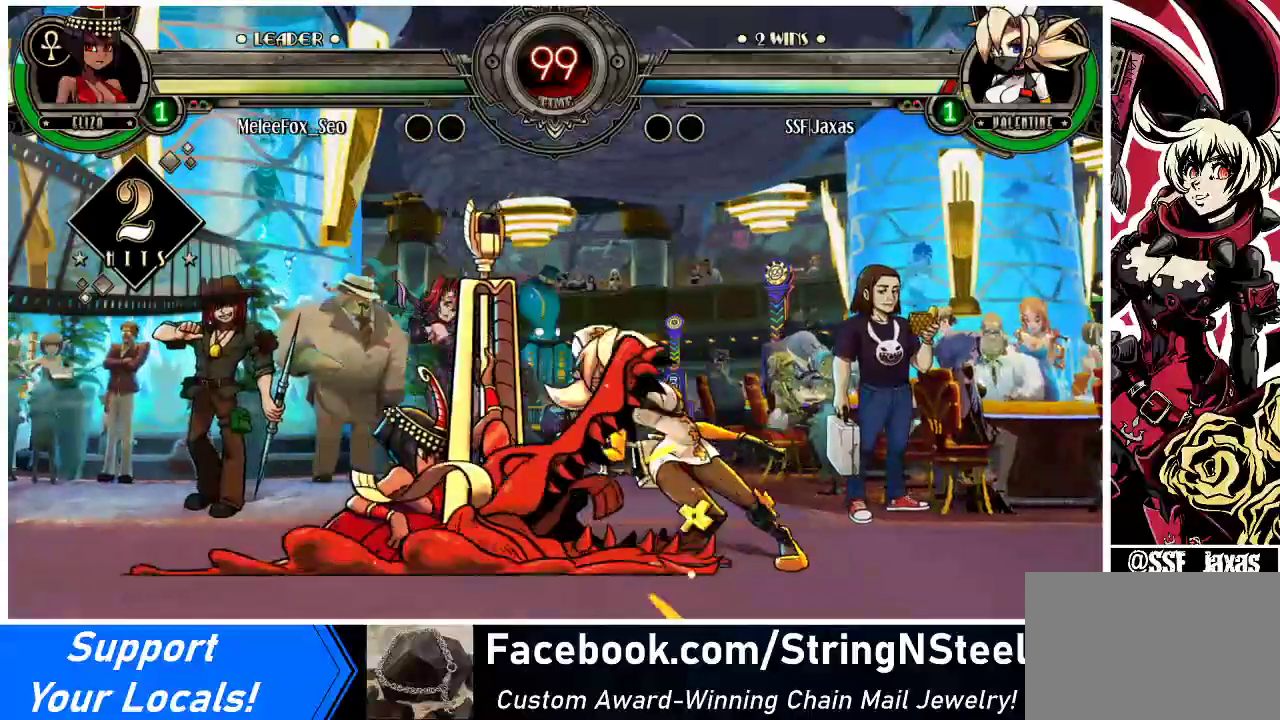
{"buttons": ["DPAD_DOWN", "DPAD_RIGHT"], "events": []}
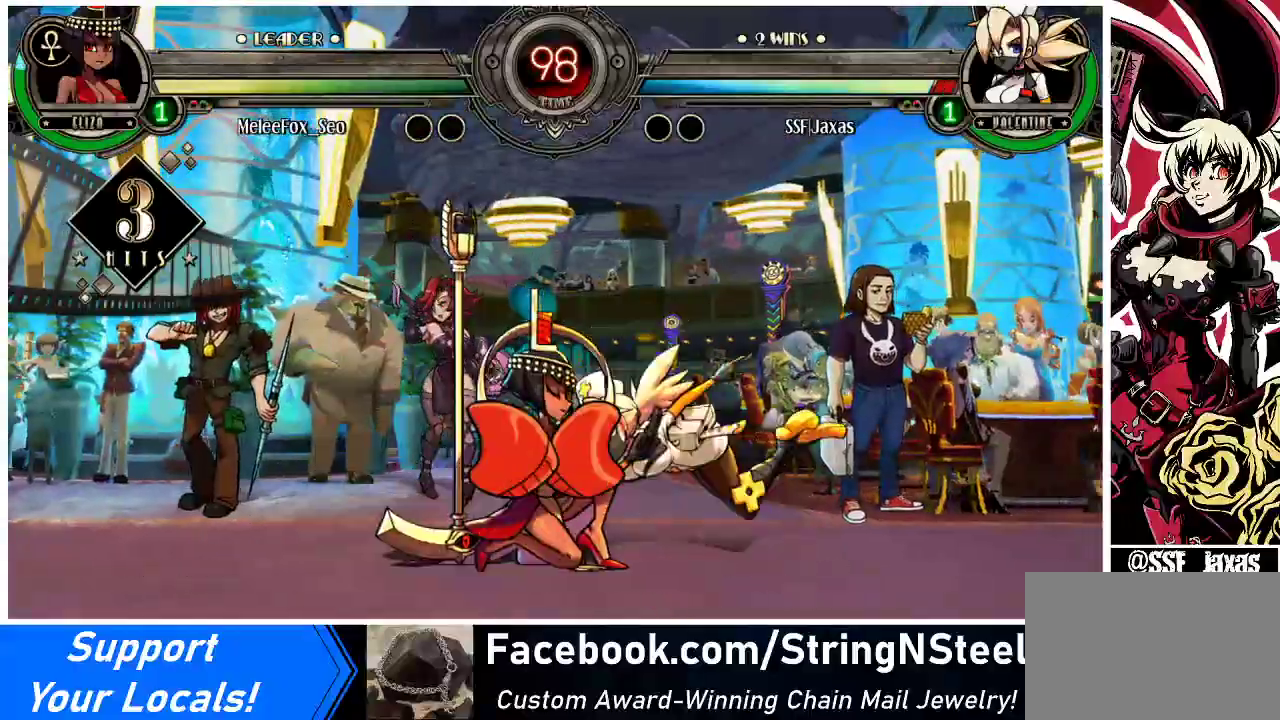
{"buttons": ["DPAD_RIGHT"], "events": [[100, "DPAD_DOWN", "up"], [167, "SQUARE", "down"], [167, "TRIANGLE", "down"], [300, "SQUARE", "up"], [300, "TRIANGLE", "up"]]}
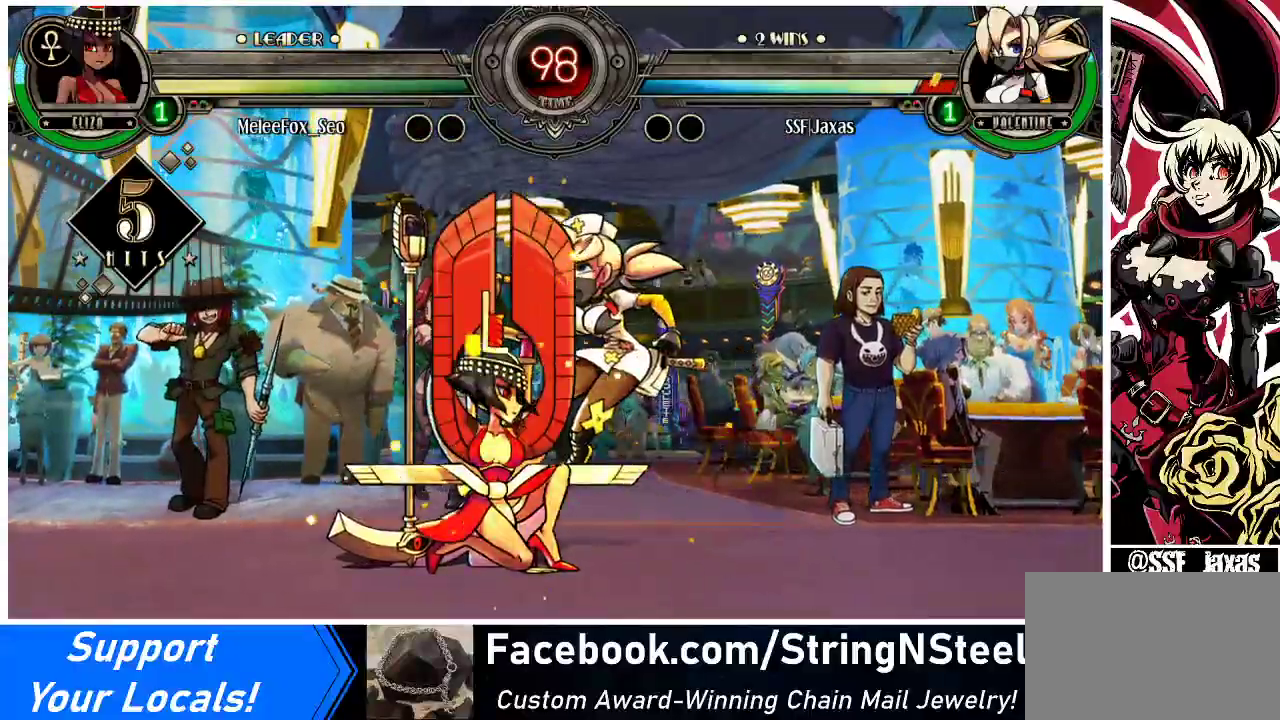
{"buttons": ["DPAD_RIGHT"], "events": []}
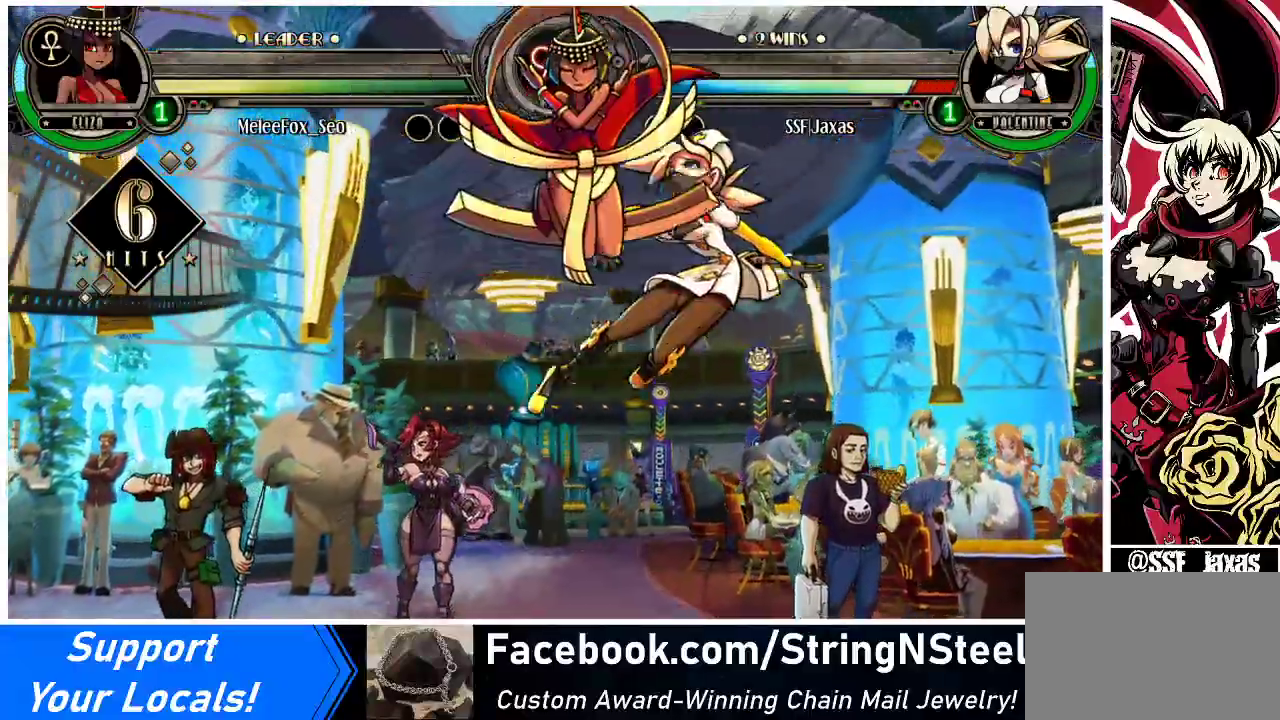
{"buttons": ["DPAD_RIGHT"], "events": [[267, "SQUARE", "down"], [400, "SQUARE", "up"]]}
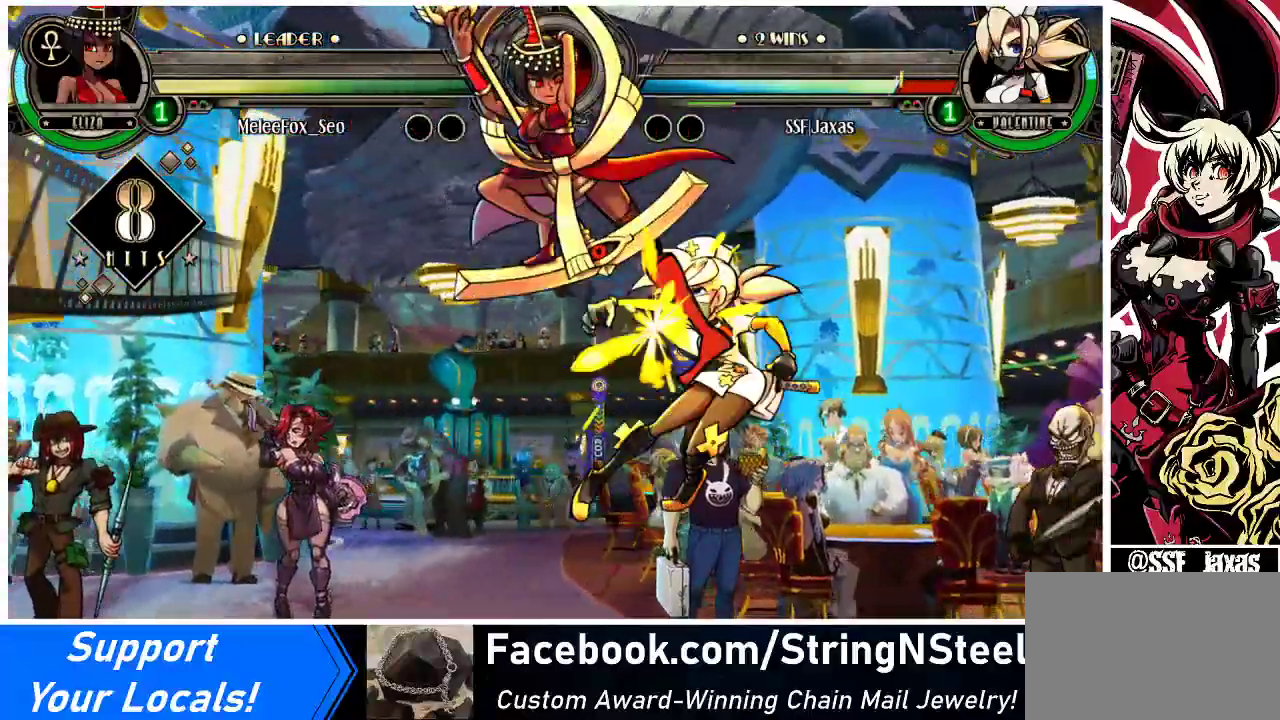
{"buttons": ["DPAD_RIGHT"], "events": []}
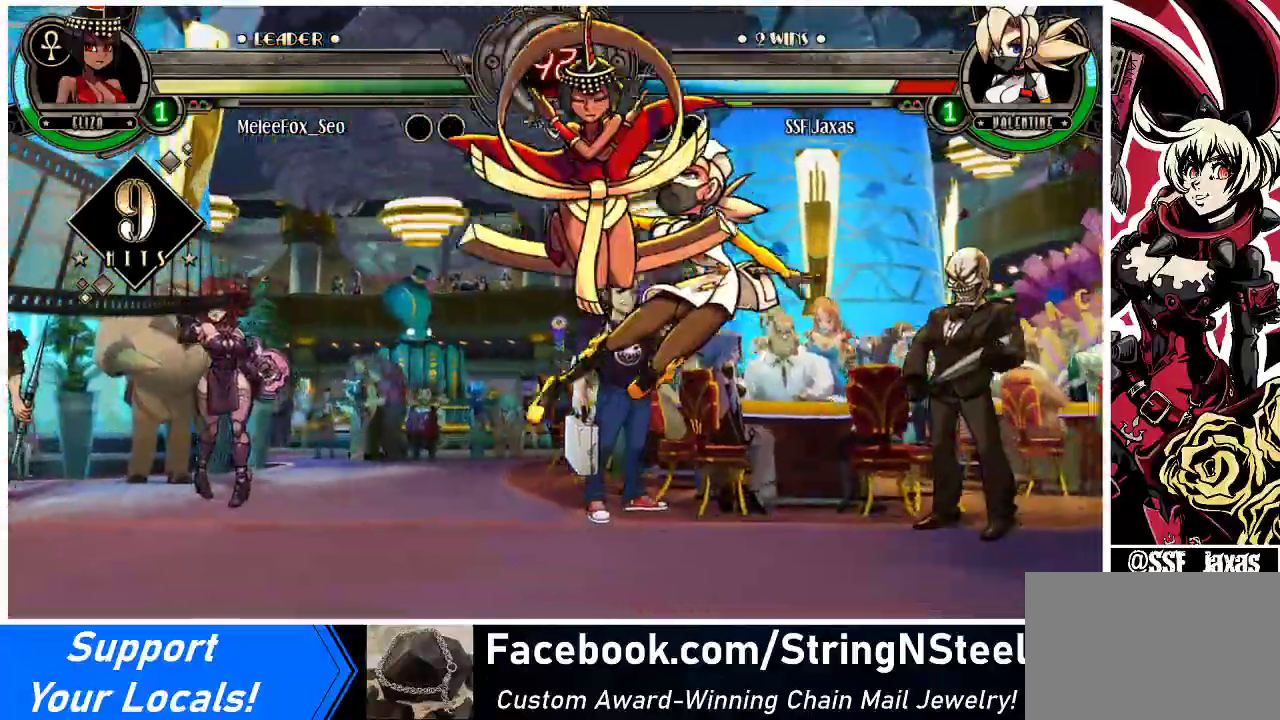
{"buttons": ["DPAD_UP", "DPAD_RIGHT"], "events": [[267, "DPAD_UP", "down"]]}
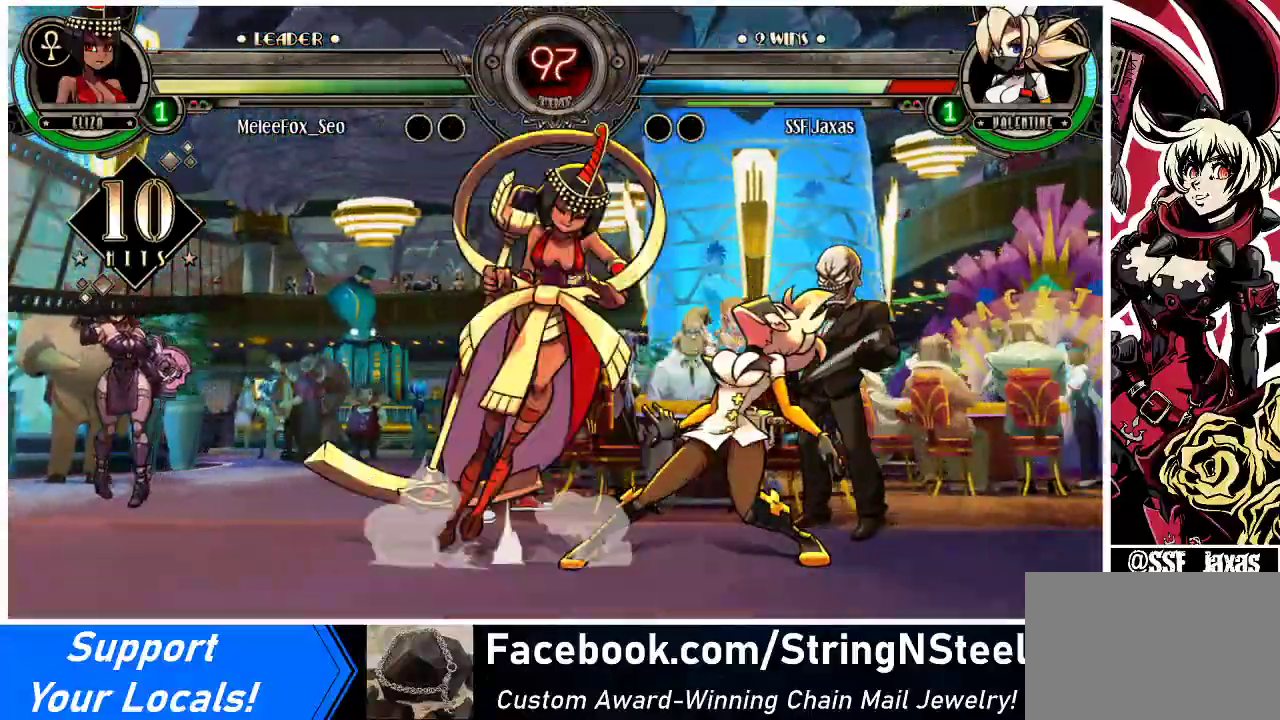
{"buttons": ["DPAD_UP", "DPAD_RIGHT"], "events": []}
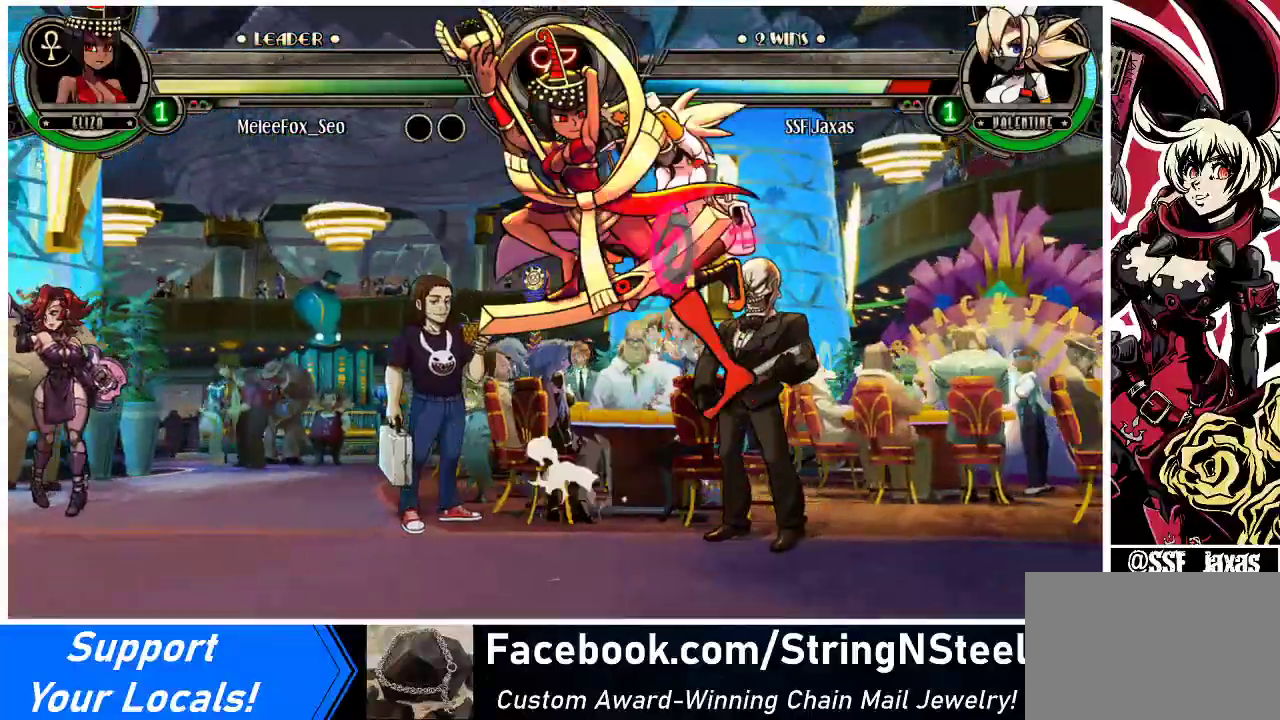
{"buttons": [], "events": [[67, "DPAD_UP", "up"], [100, "SQUARE", "down"], [233, "SQUARE", "up"], [400, "SQUARE", "down"], [433, "DPAD_RIGHT", "up"], [500, "SQUARE", "up"]]}
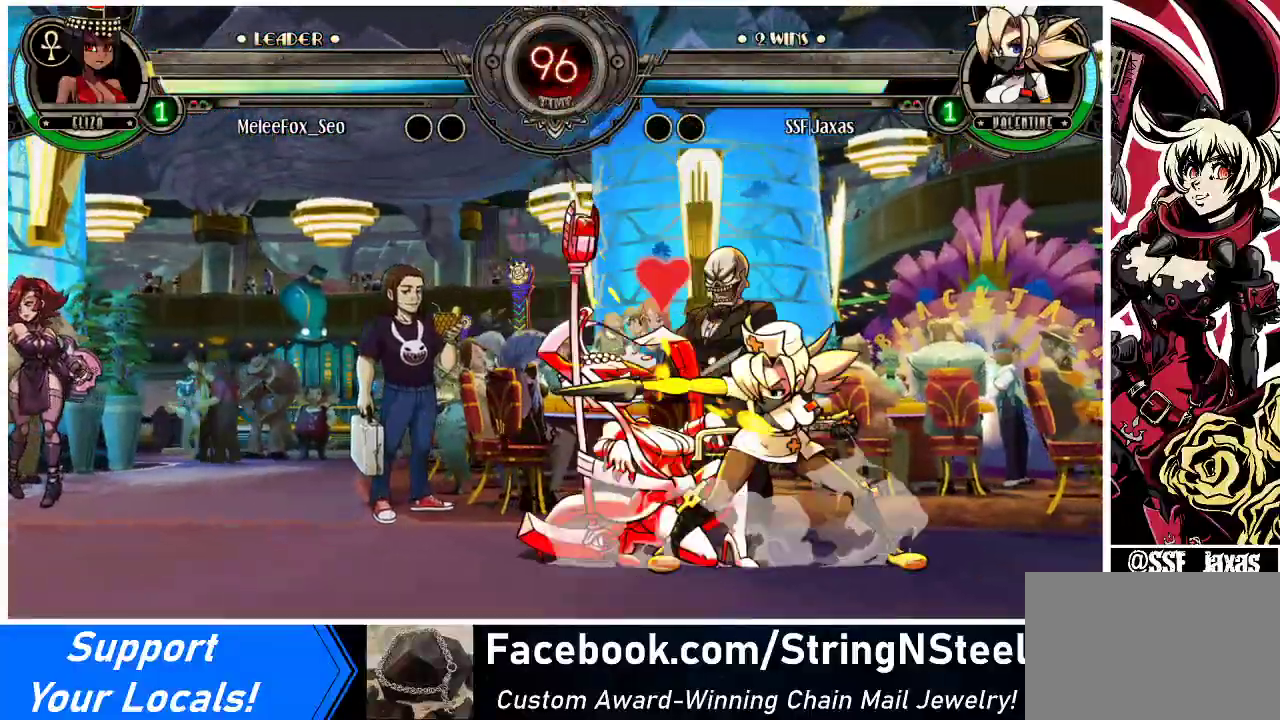
{"buttons": ["TRIANGLE"], "events": [[33, "SQUARE", "down"], [167, "SQUARE", "up"], [233, "SQUARE", "down"], [333, "SQUARE", "up"], [467, "TRIANGLE", "down"]]}
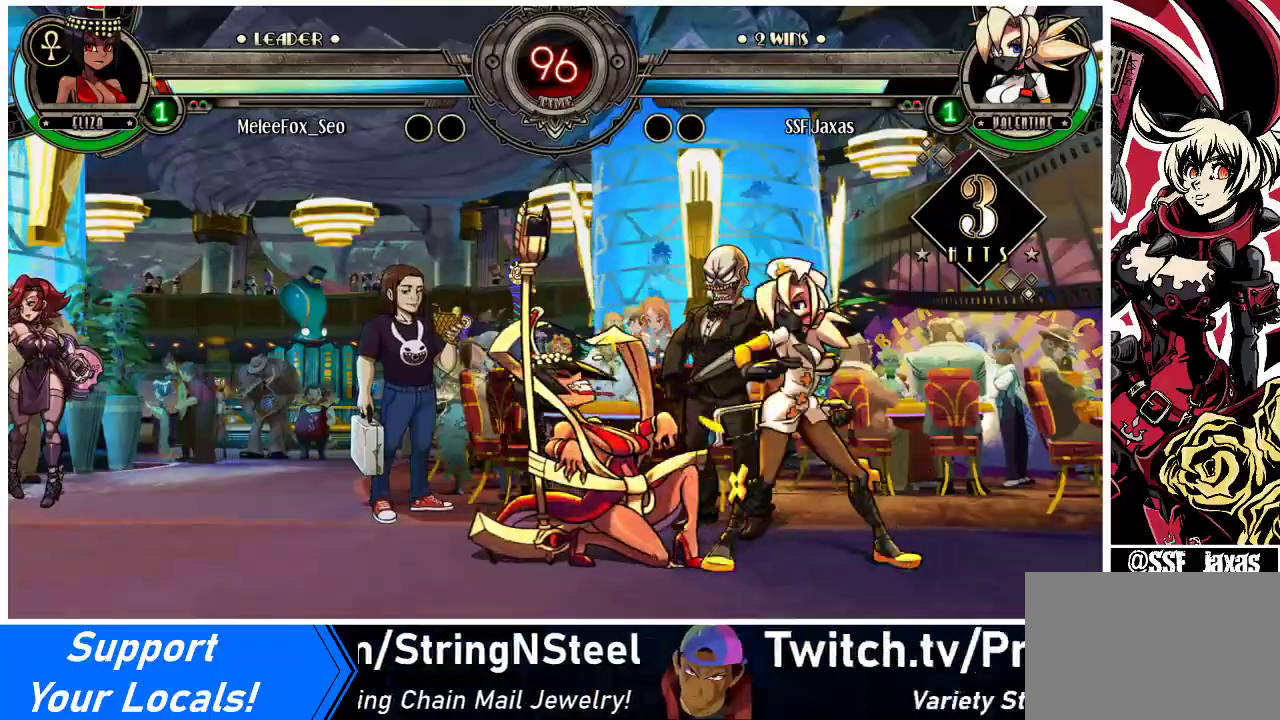
{"buttons": ["DPAD_UP", "DPAD_LEFT"], "events": [[67, "DPAD_DOWN", "down"], [67, "DPAD_LEFT", "down"], [67, "TRIANGLE", "up"], [233, "R1", "down"], [367, "R1", "up"], [400, "DPAD_DOWN", "up"], [500, "DPAD_UP", "down"]]}
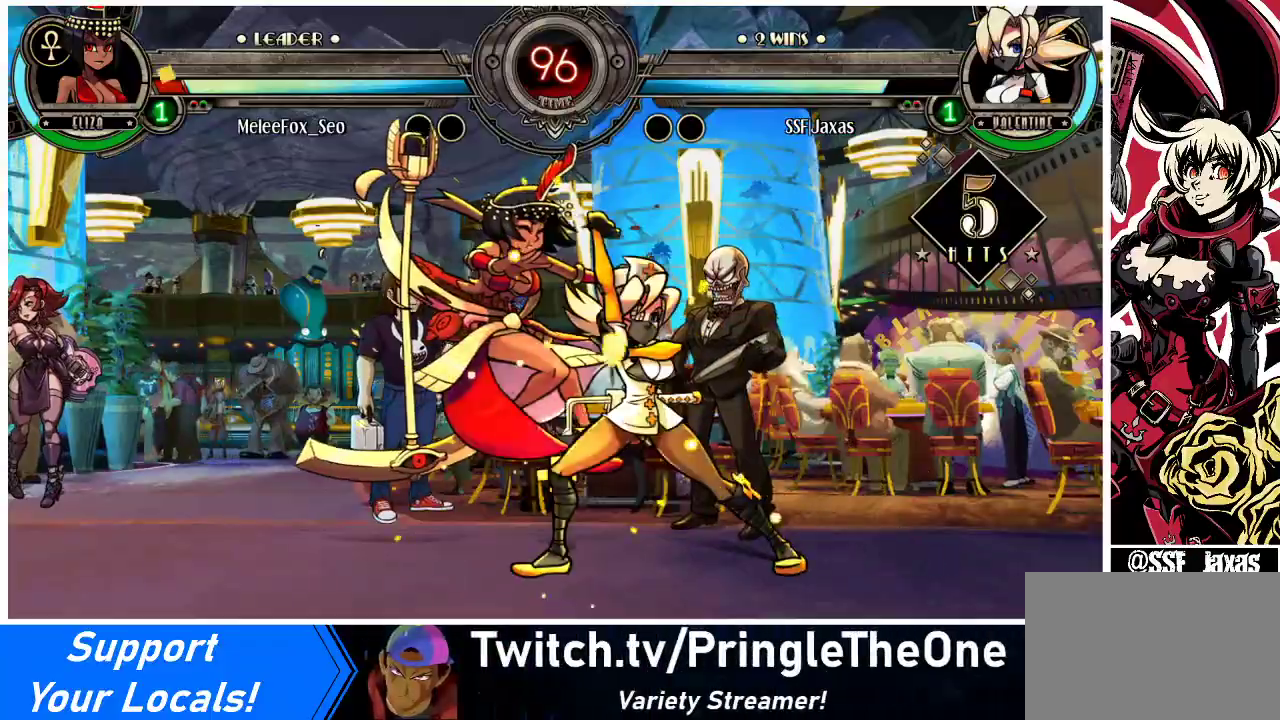
{"buttons": ["R2"], "events": [[100, "DPAD_UP", "up"], [133, "DPAD_LEFT", "up"], [167, "R1", "down"], [300, "R1", "up"], [467, "R2", "down"]]}
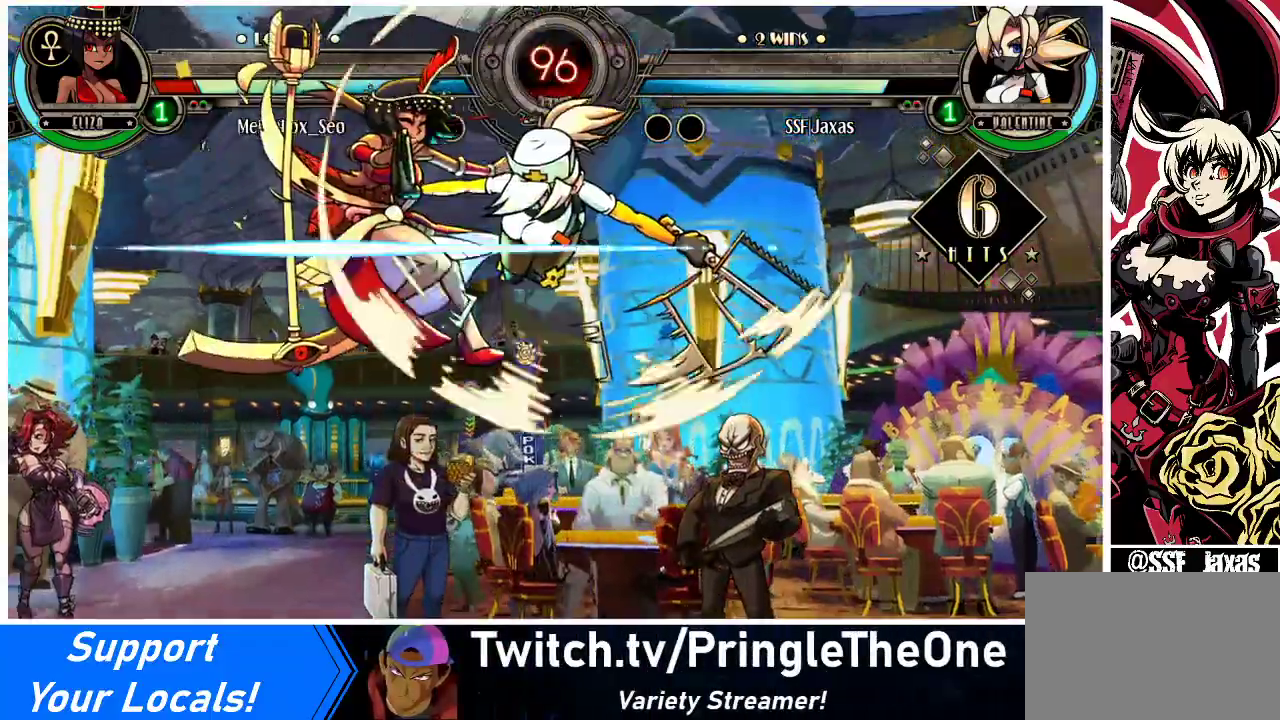
{"buttons": ["DPAD_DOWN"], "events": [[67, "R2", "up"], [500, "DPAD_DOWN", "down"]]}